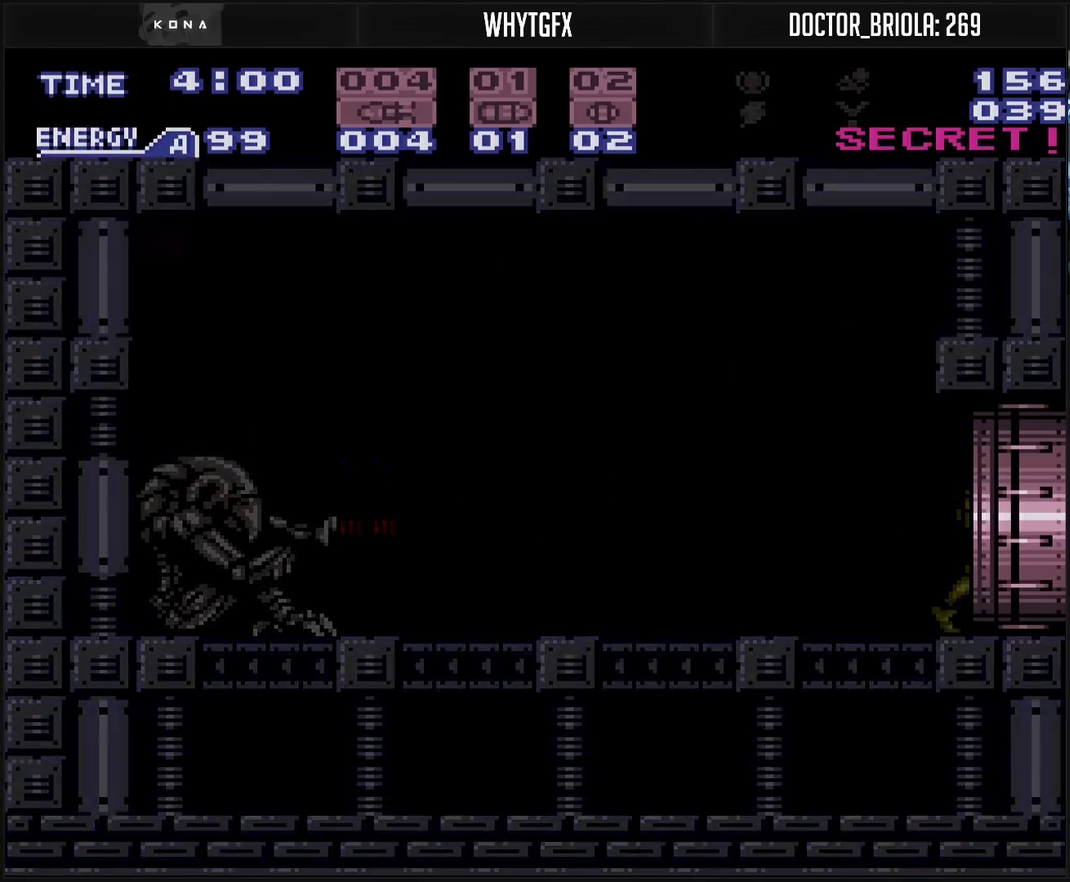
Gameplay with a controller (PlayStation layout); each line is a JSON object with the inputs held at the frame after it. "events" lists button and stick changes between this image and that frame as [ms after this image, input, new state], when the widget could be followed in between. Not read: L2 L3 R2 R3.
{"buttons": ["CROSS"], "events": [[50, "DPAD_RIGHT", "up"]]}
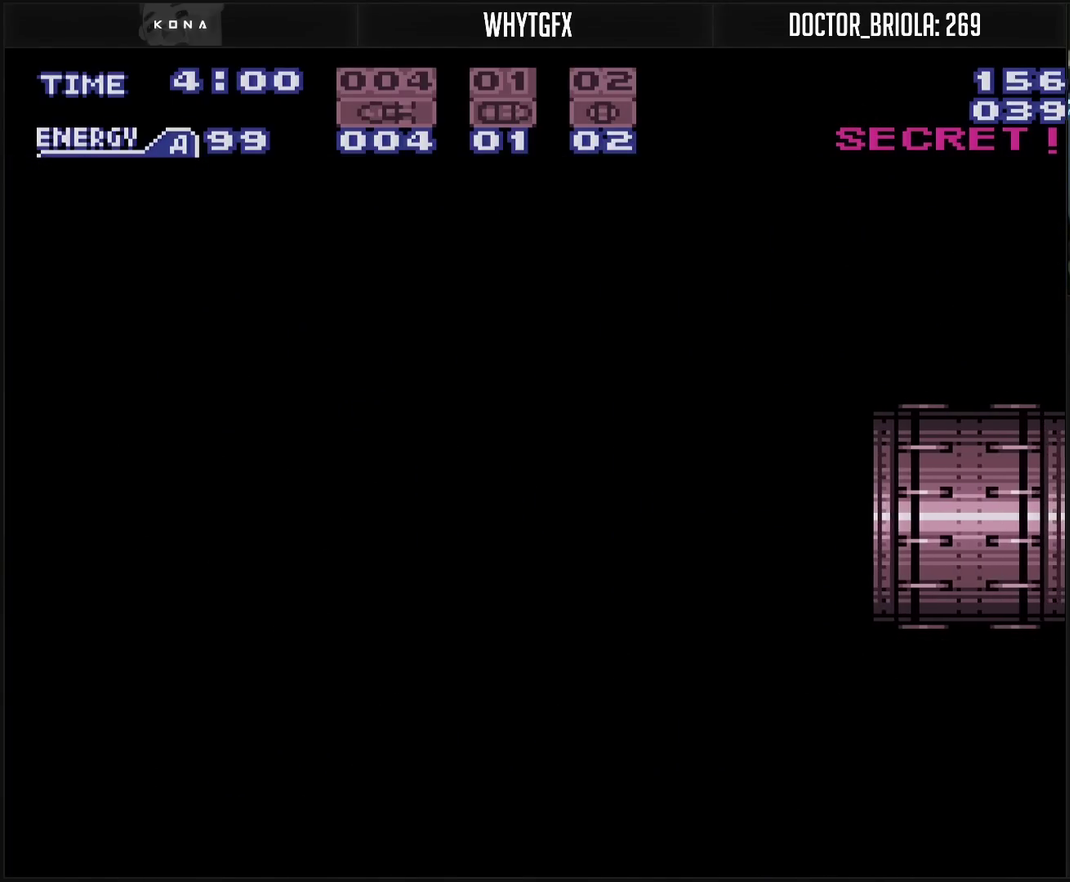
{"buttons": ["CROSS"], "events": []}
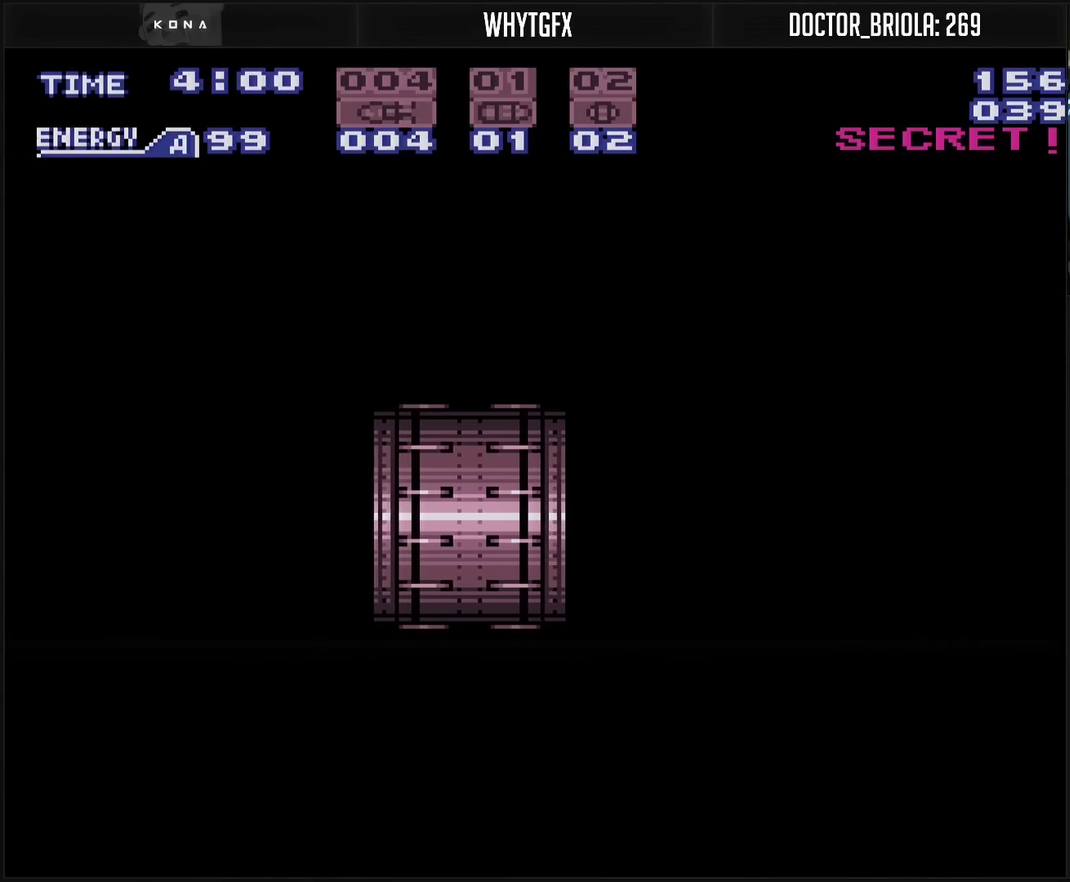
{"buttons": ["CROSS"], "events": []}
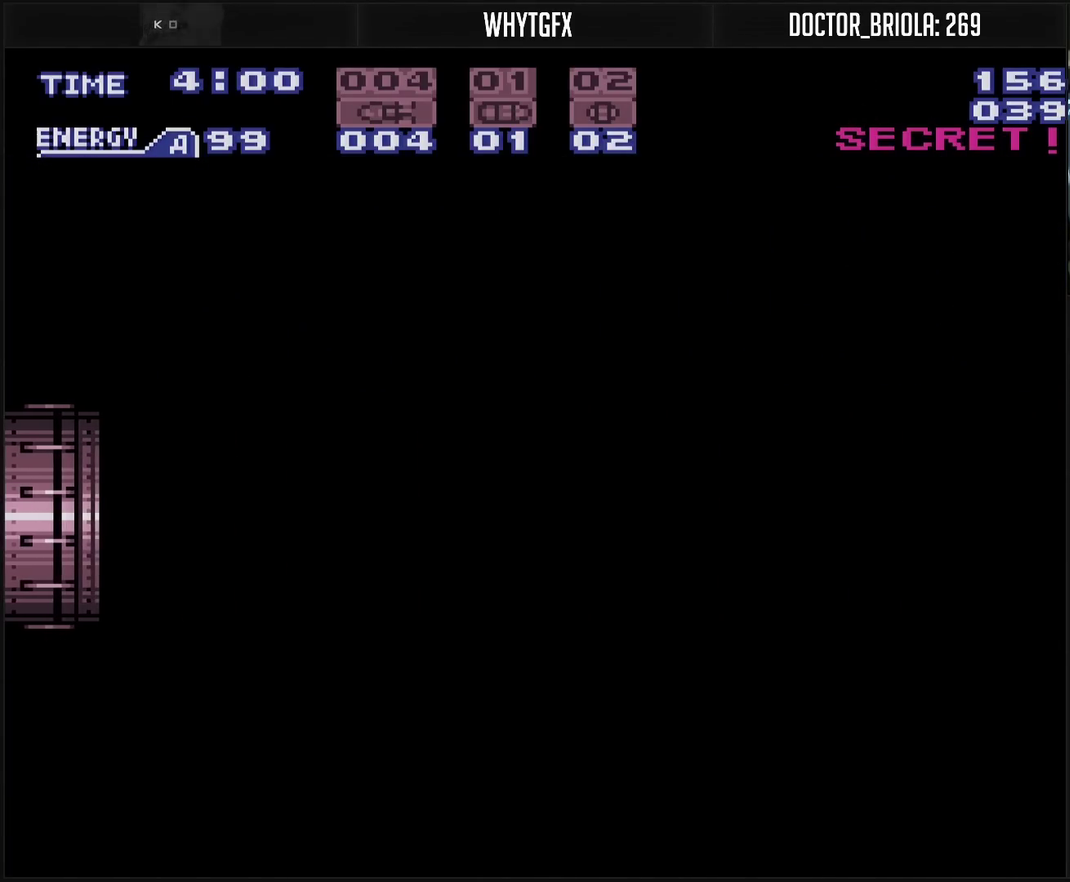
{"buttons": ["CROSS"], "events": []}
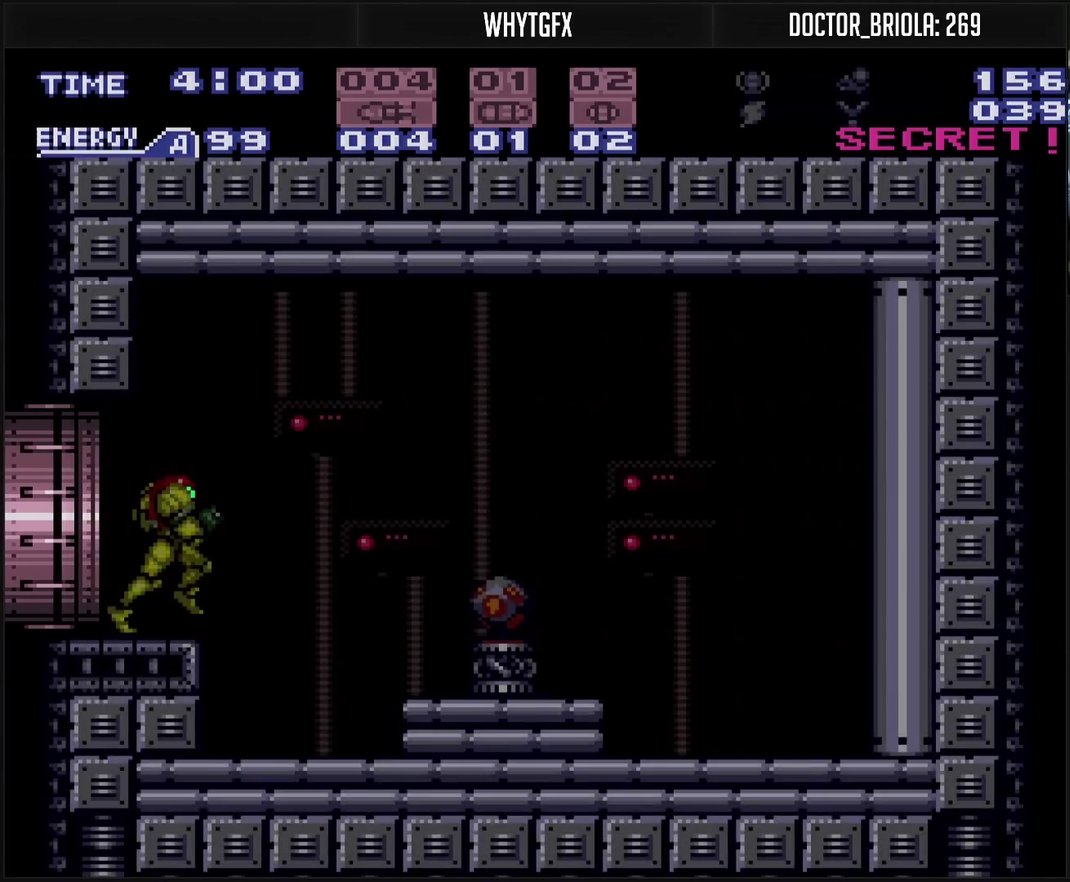
{"buttons": ["CROSS"], "events": [[83, "DPAD_RIGHT", "down"], [183, "CIRCLE", "down"], [350, "CIRCLE", "up"], [350, "CROSS", "up"], [400, "DPAD_RIGHT", "up"], [467, "CROSS", "down"]]}
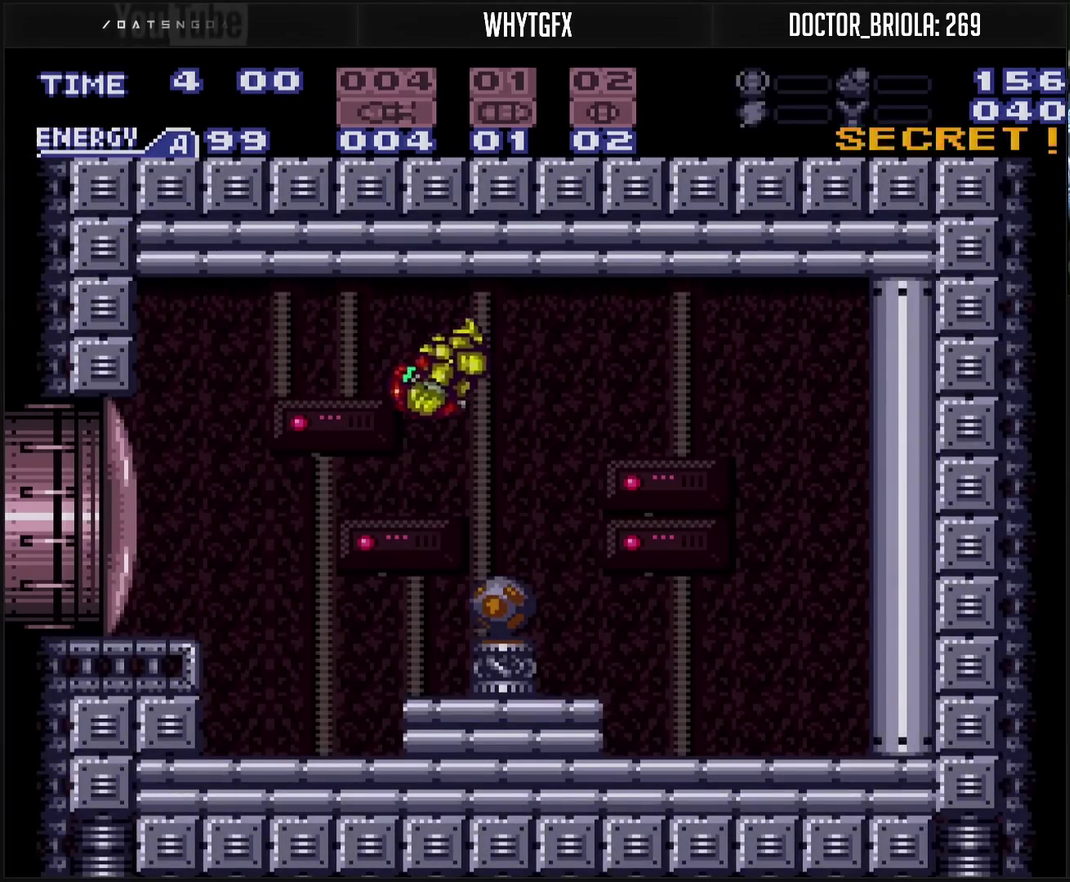
{"buttons": ["DPAD_LEFT"], "events": [[17, "DPAD_LEFT", "down"], [483, "CROSS", "up"]]}
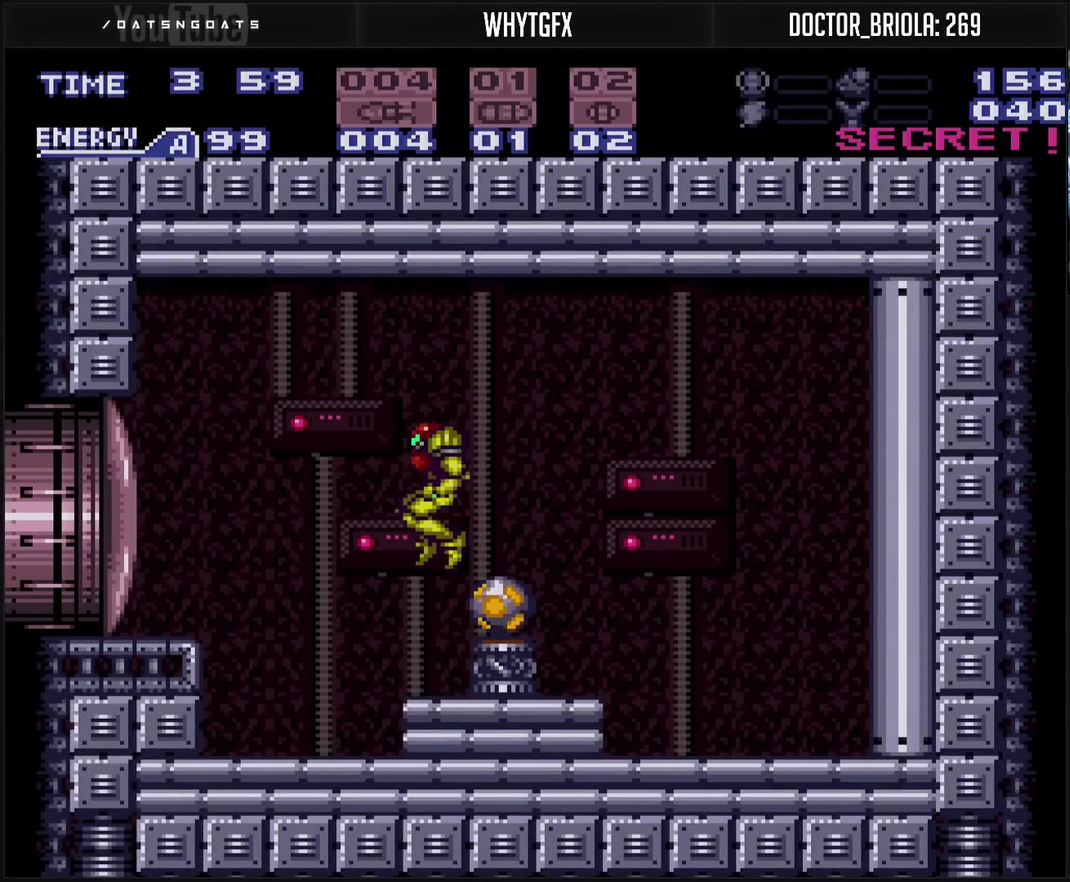
{"buttons": ["CROSS", "DPAD_RIGHT"], "events": [[17, "DPAD_LEFT", "up"], [67, "DPAD_RIGHT", "down"], [167, "CROSS", "down"], [167, "L1", "down"], [200, "DPAD_RIGHT", "up"], [300, "TRIANGLE", "down"], [433, "DPAD_RIGHT", "down"], [433, "TRIANGLE", "up"], [467, "L1", "up"]]}
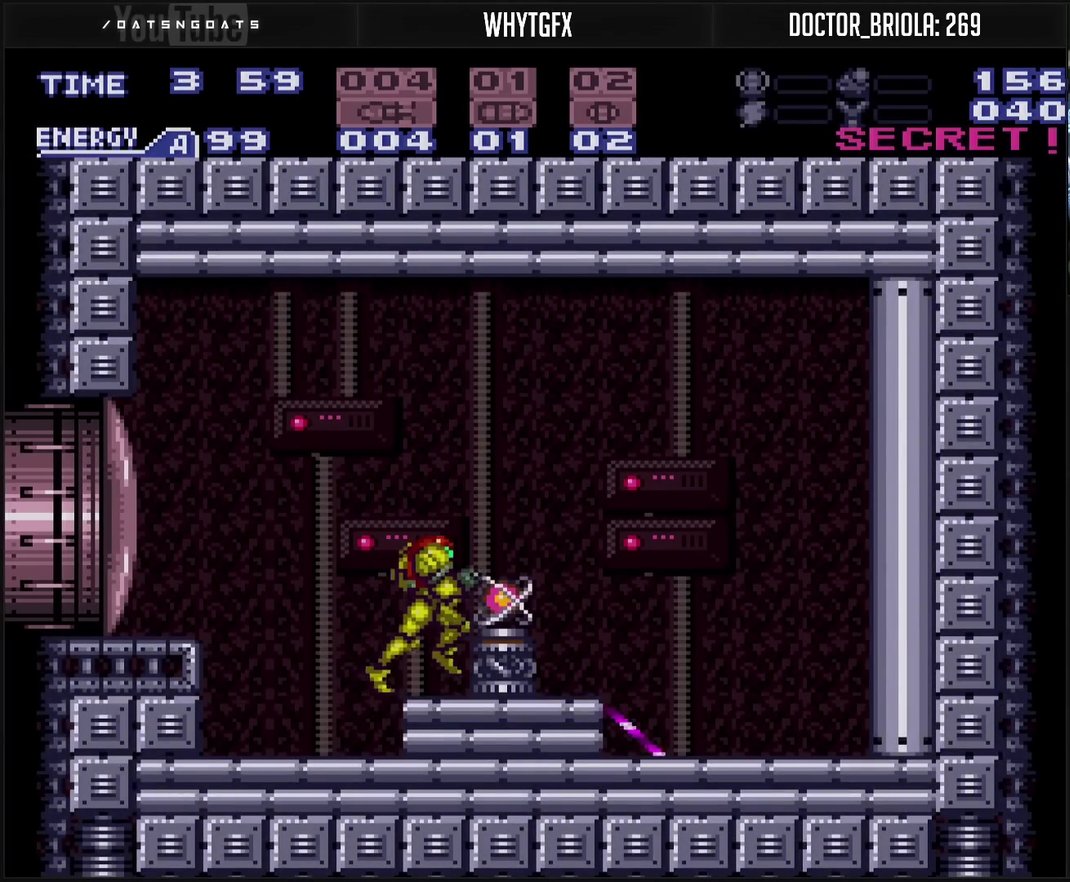
{"buttons": ["CROSS", "DPAD_RIGHT"], "events": []}
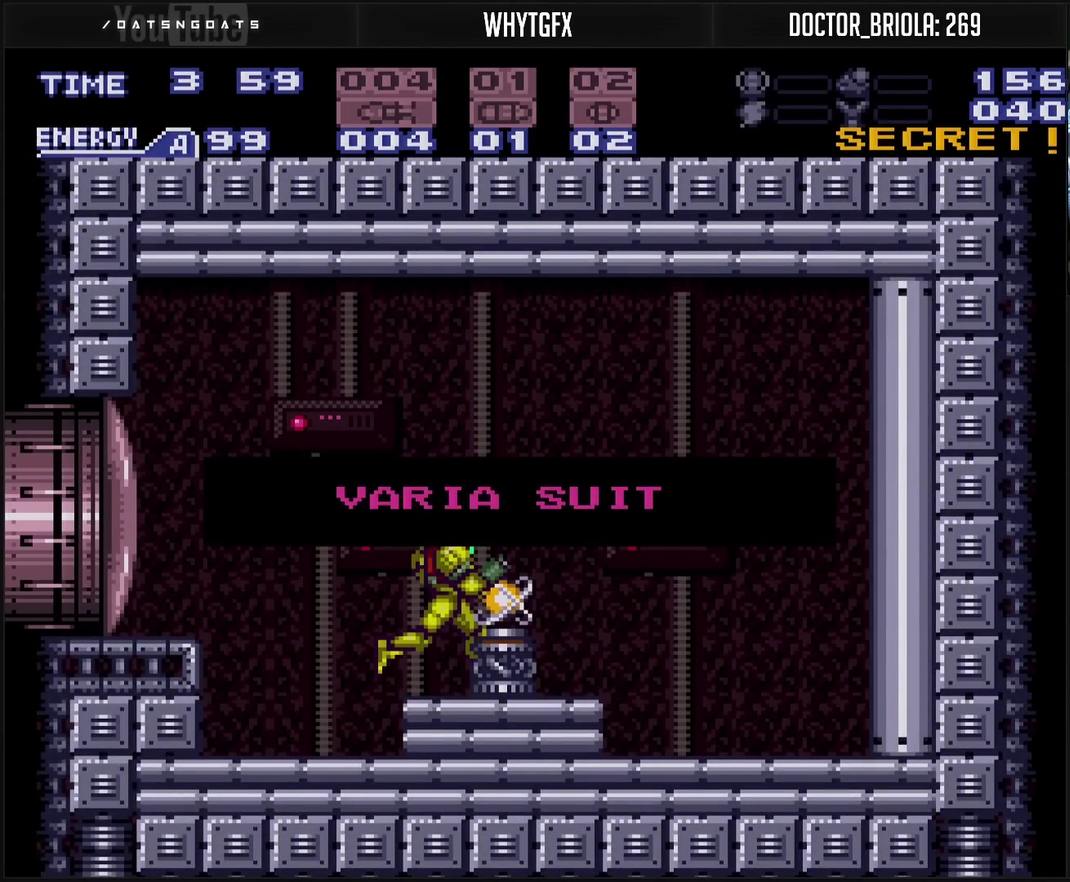
{"buttons": [], "events": [[400, "CROSS", "up"], [400, "DPAD_RIGHT", "up"]]}
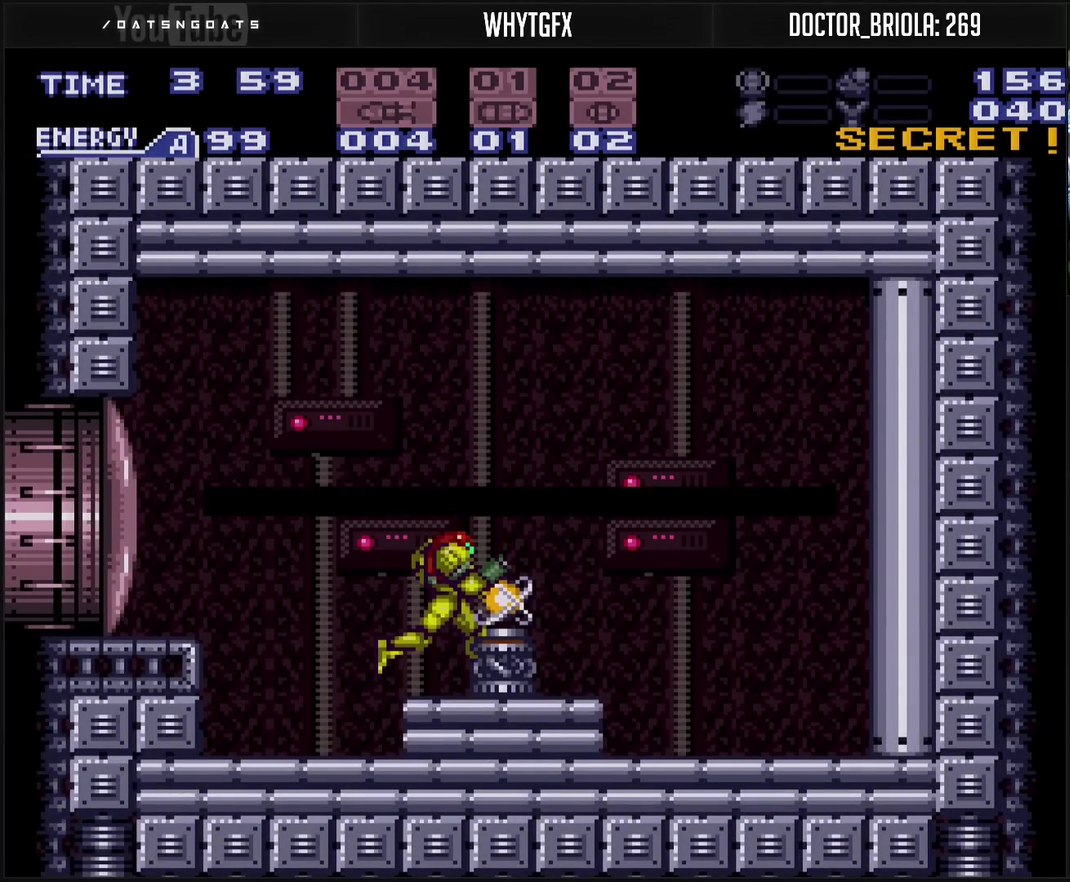
{"buttons": ["CROSS"], "events": [[283, "CROSS", "down"], [283, "DPAD_RIGHT", "down"], [417, "DPAD_RIGHT", "up"]]}
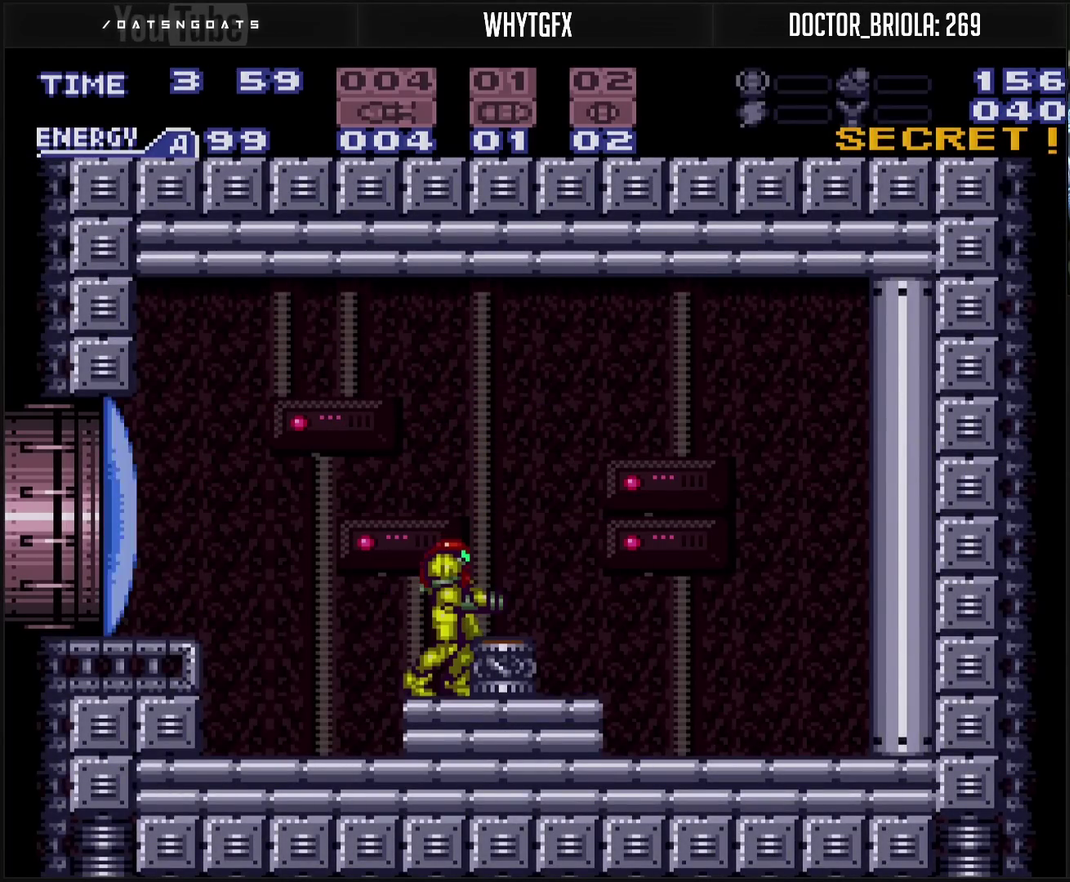
{"buttons": ["CROSS", "DPAD_LEFT"], "events": [[67, "DPAD_RIGHT", "down"], [367, "DPAD_RIGHT", "up"], [467, "DPAD_LEFT", "down"]]}
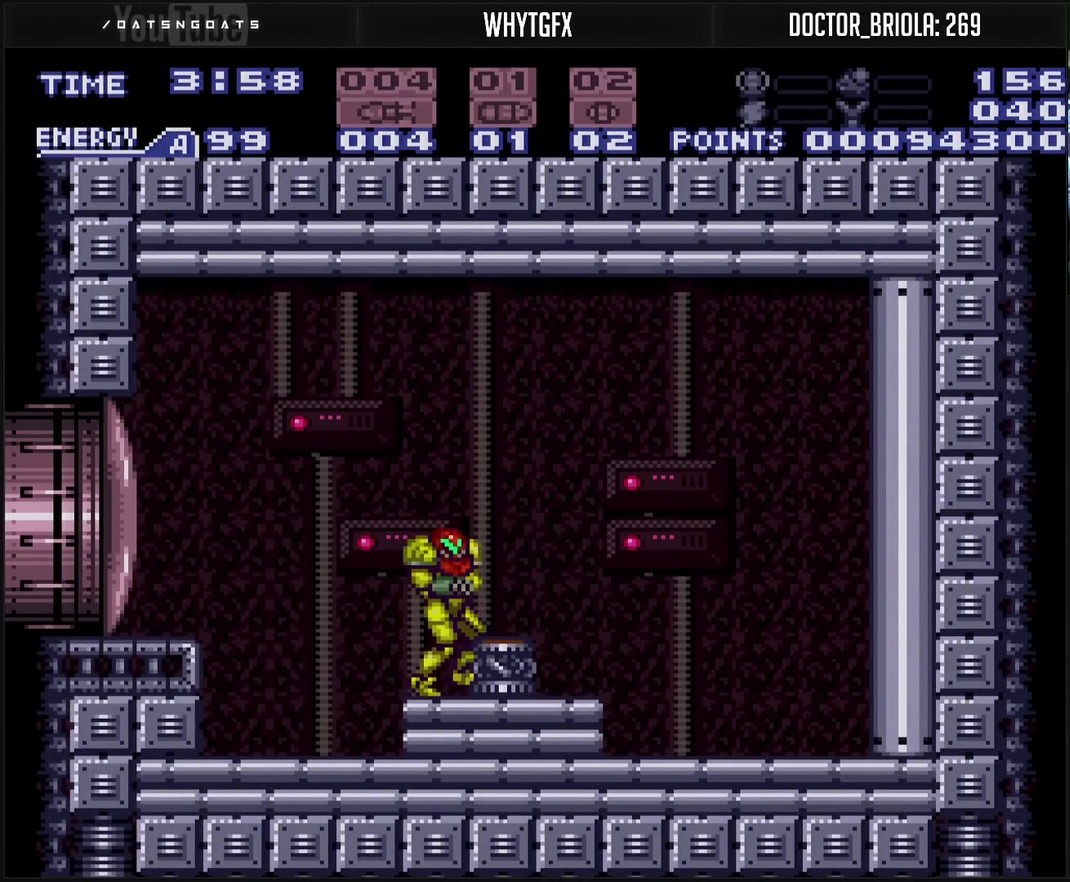
{"buttons": ["CROSS", "DPAD_LEFT"], "events": [[100, "TRIANGLE", "down"], [200, "CIRCLE", "down"], [200, "TRIANGLE", "up"], [367, "CIRCLE", "up"], [367, "CROSS", "up"], [483, "CROSS", "down"]]}
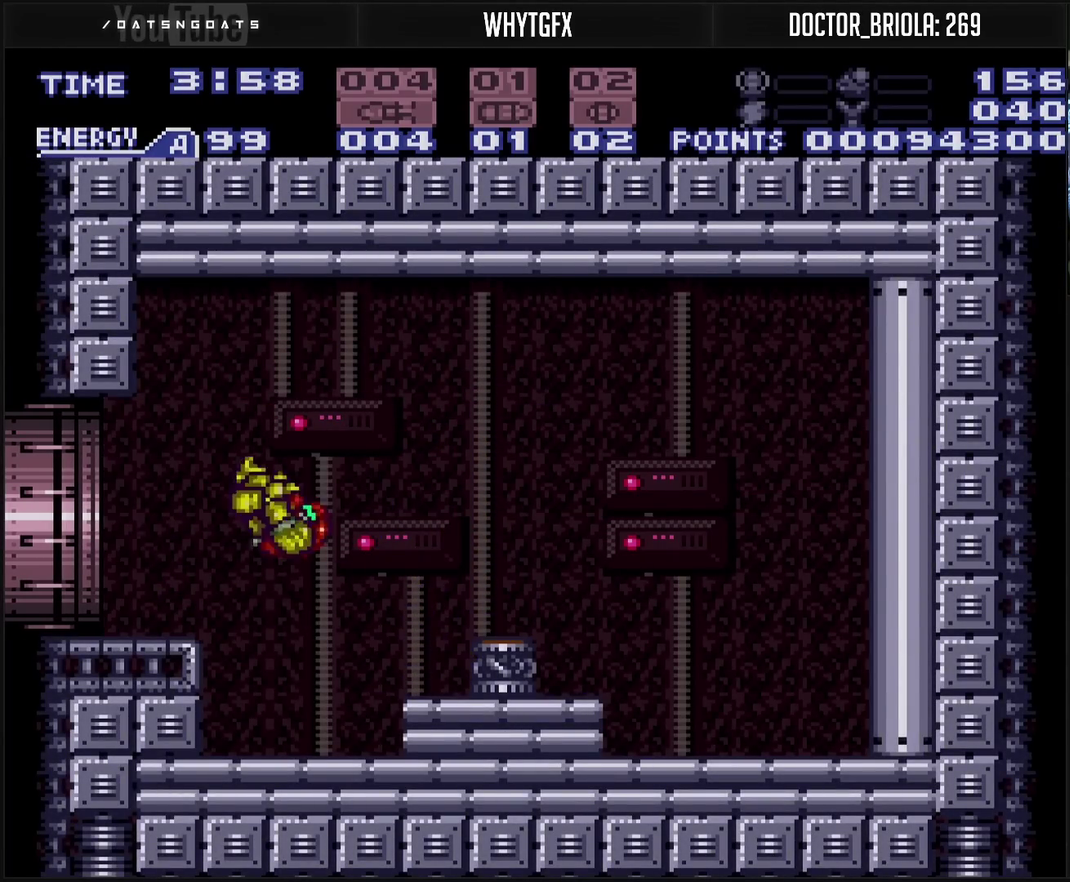
{"buttons": ["CROSS", "L1", "DPAD_LEFT"], "events": [[233, "R1", "down"], [283, "R1", "up"], [433, "L1", "down"]]}
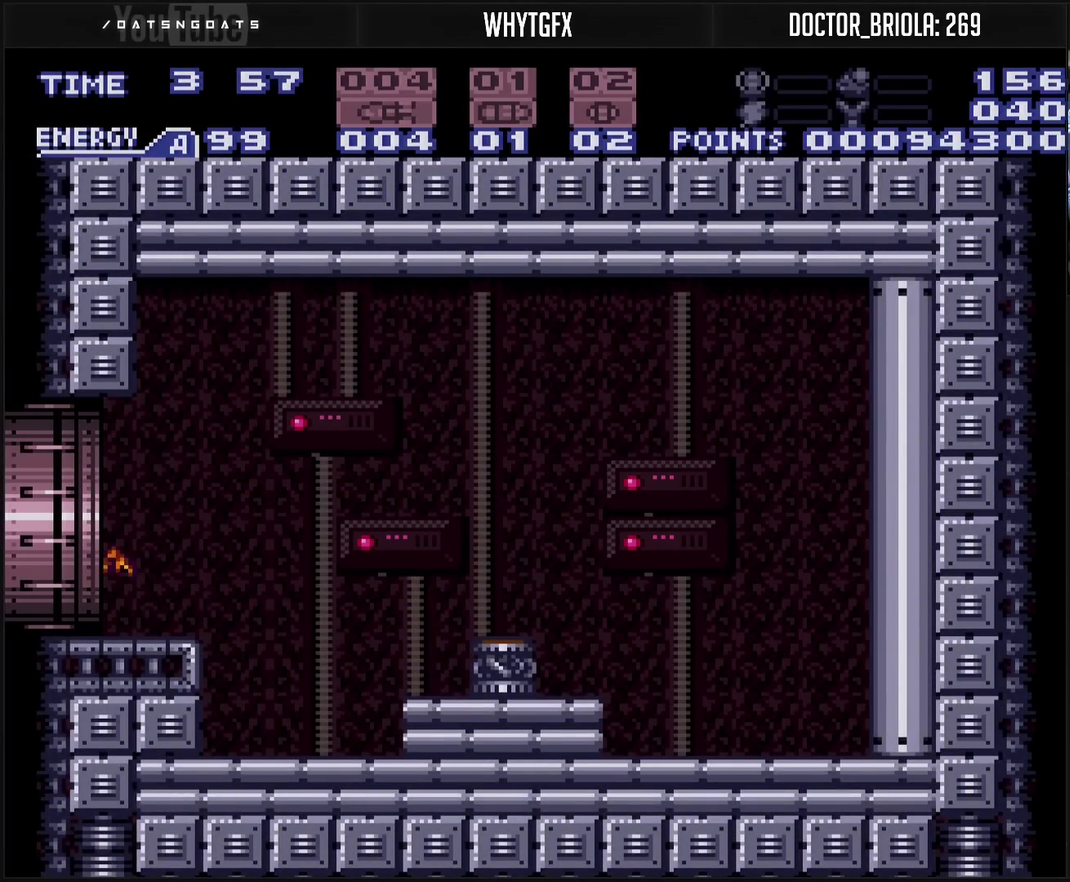
{"buttons": ["L1", "DPAD_LEFT"], "events": [[183, "L1", "up"], [367, "L1", "down"], [450, "CROSS", "up"], [450, "L1", "up"], [500, "L1", "down"]]}
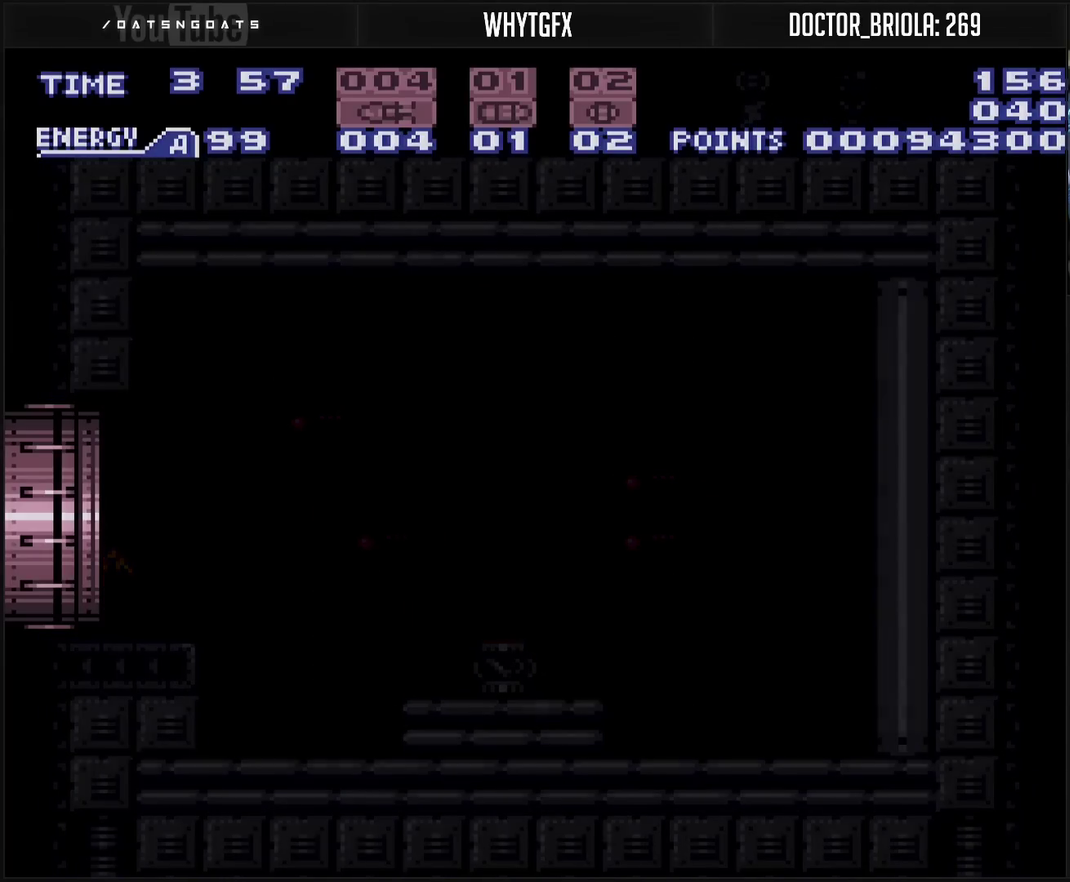
{"buttons": ["DPAD_LEFT"], "events": [[33, "L1", "up"], [67, "L1", "down"], [100, "L1", "up"]]}
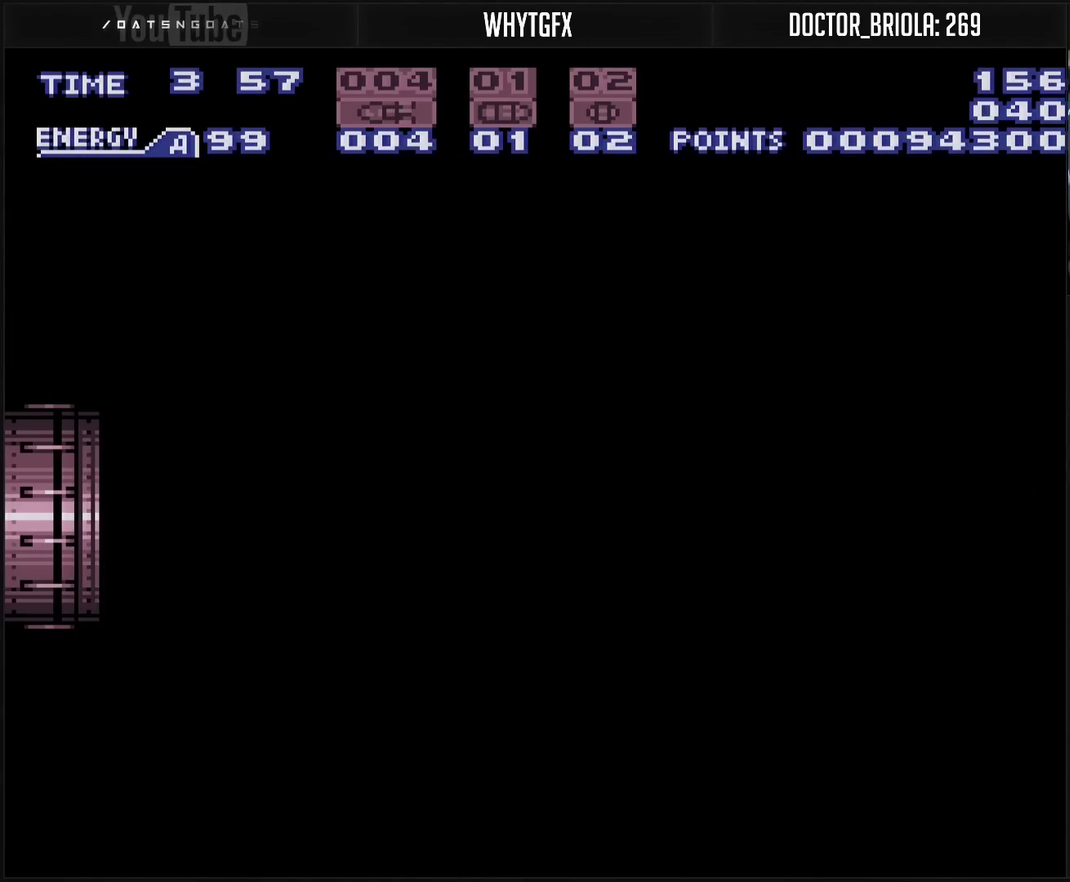
{"buttons": ["DPAD_LEFT"], "events": []}
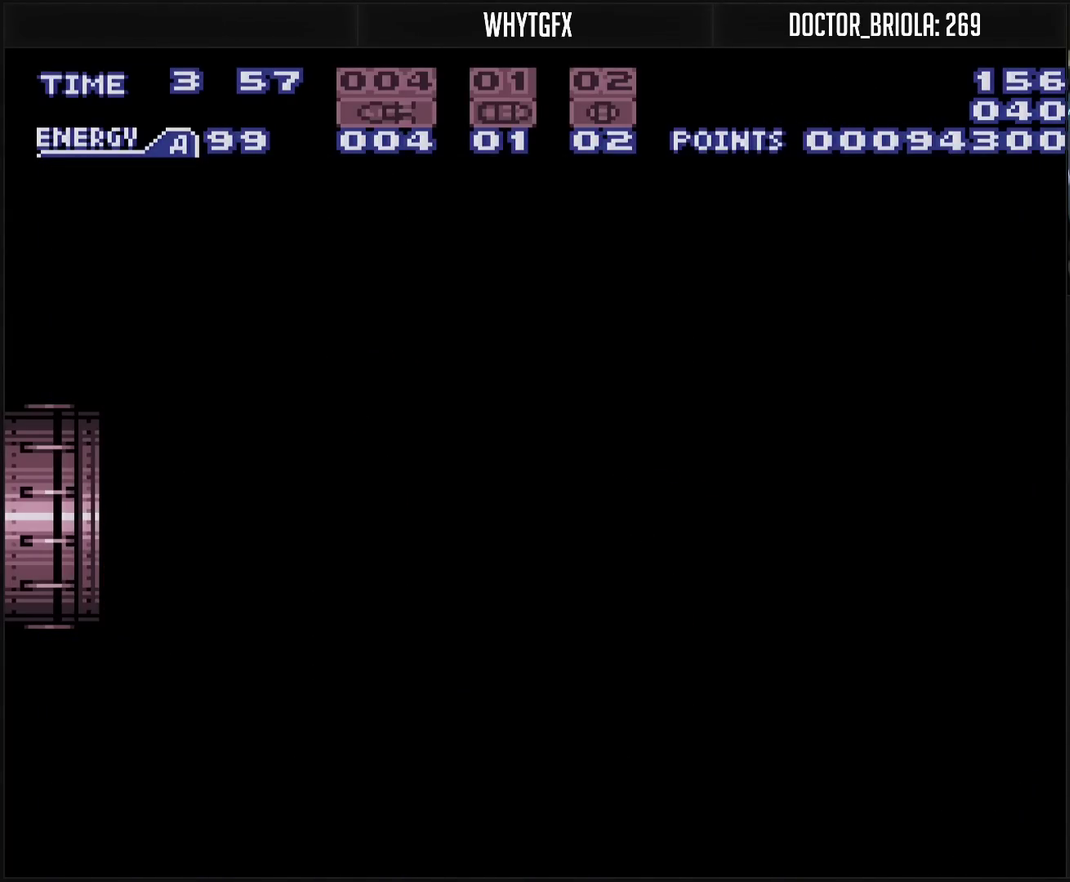
{"buttons": ["CROSS"], "events": [[300, "DPAD_LEFT", "up"], [317, "CROSS", "down"]]}
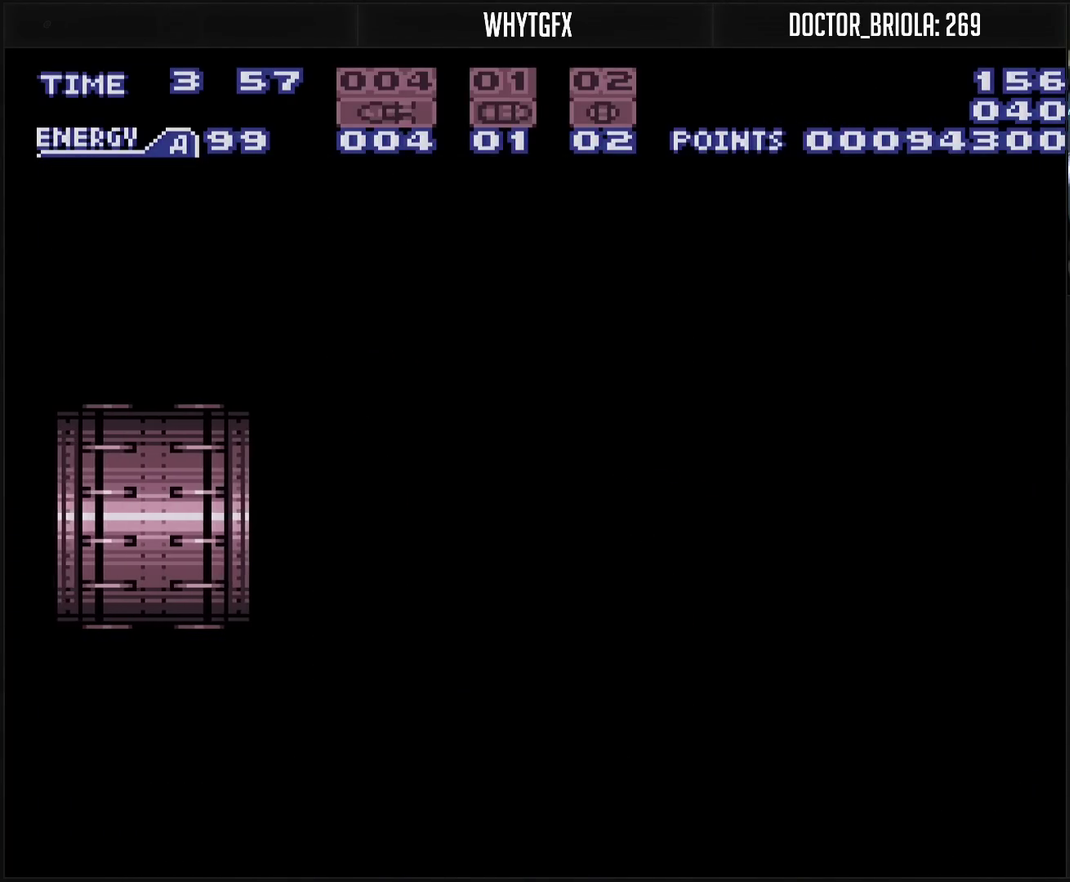
{"buttons": ["CROSS"], "events": []}
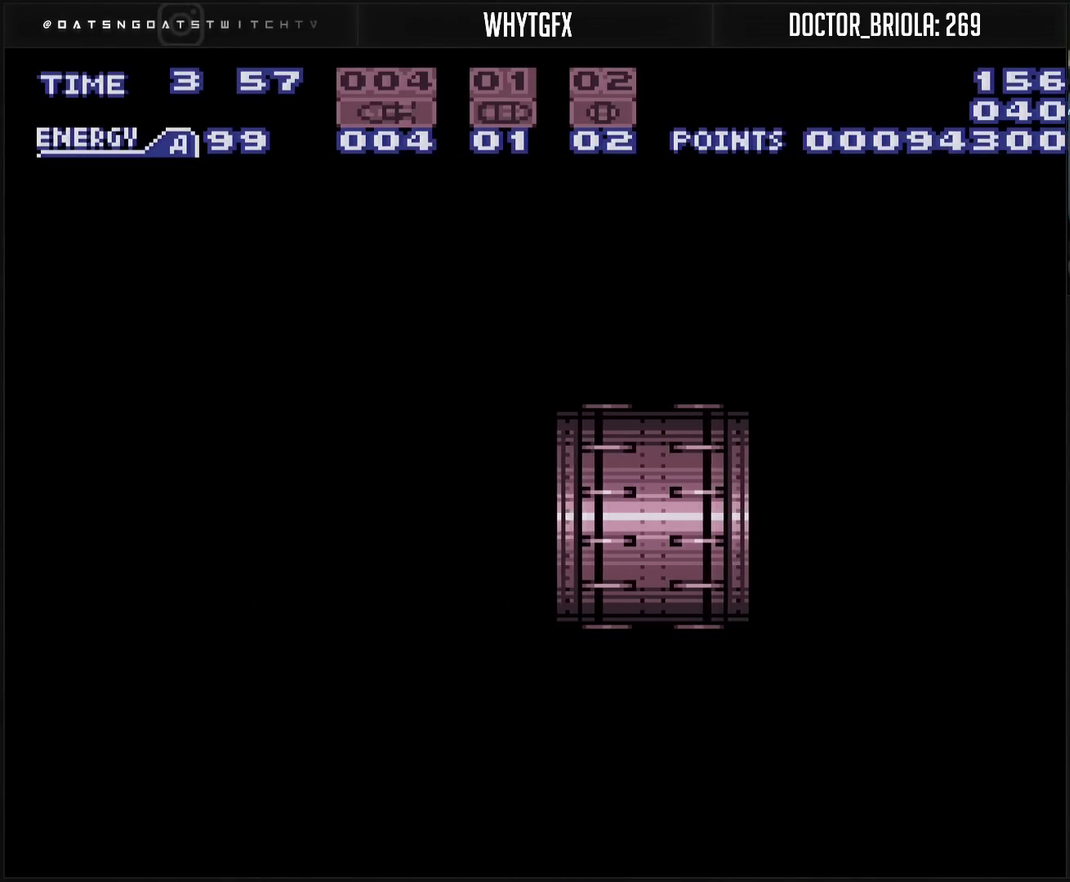
{"buttons": ["CROSS"], "events": []}
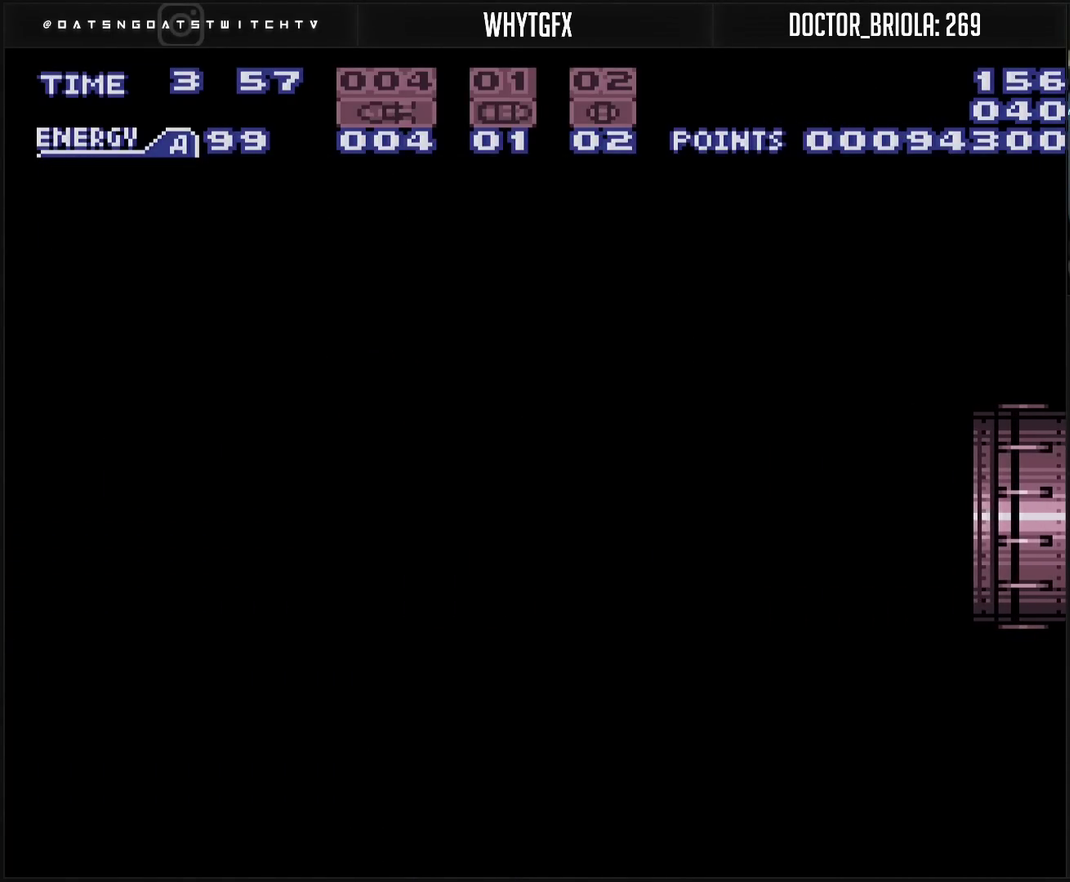
{"buttons": ["CROSS", "R1"], "events": [[167, "R1", "down"]]}
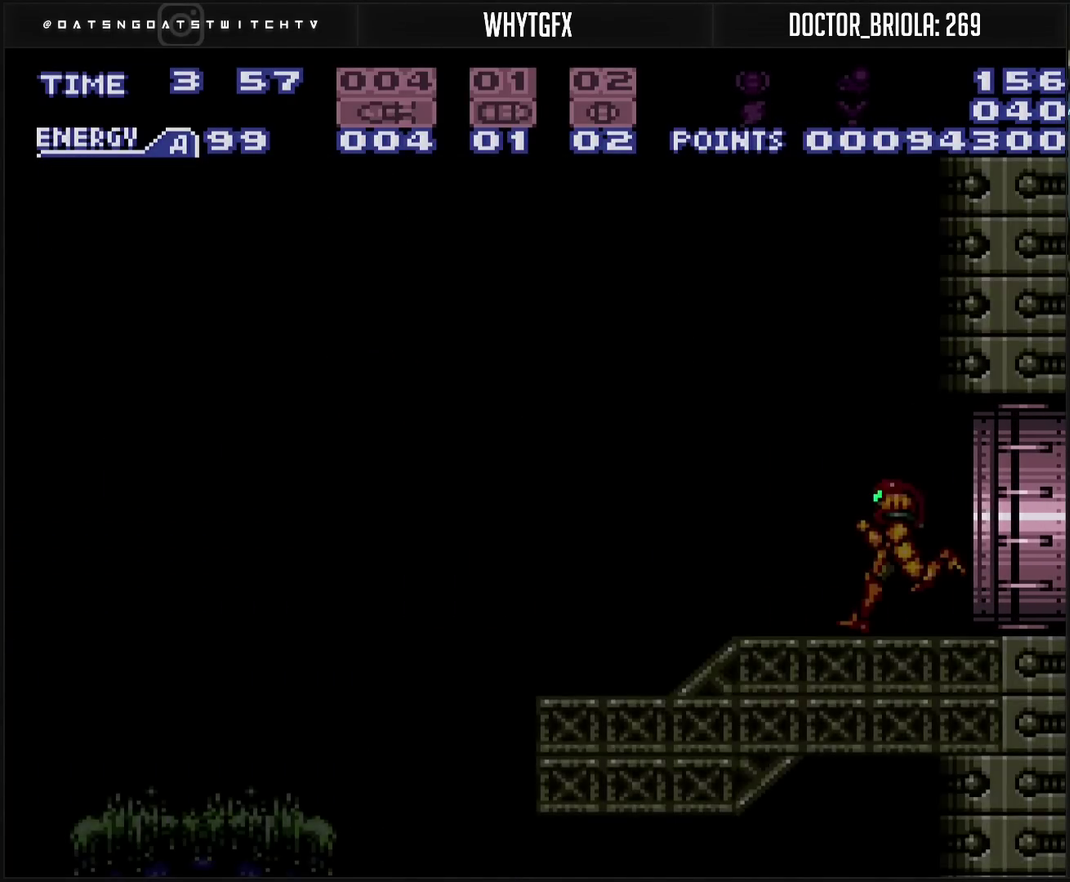
{"buttons": ["CROSS", "DPAD_LEFT"], "events": [[33, "DPAD_LEFT", "down"], [100, "R1", "up"]]}
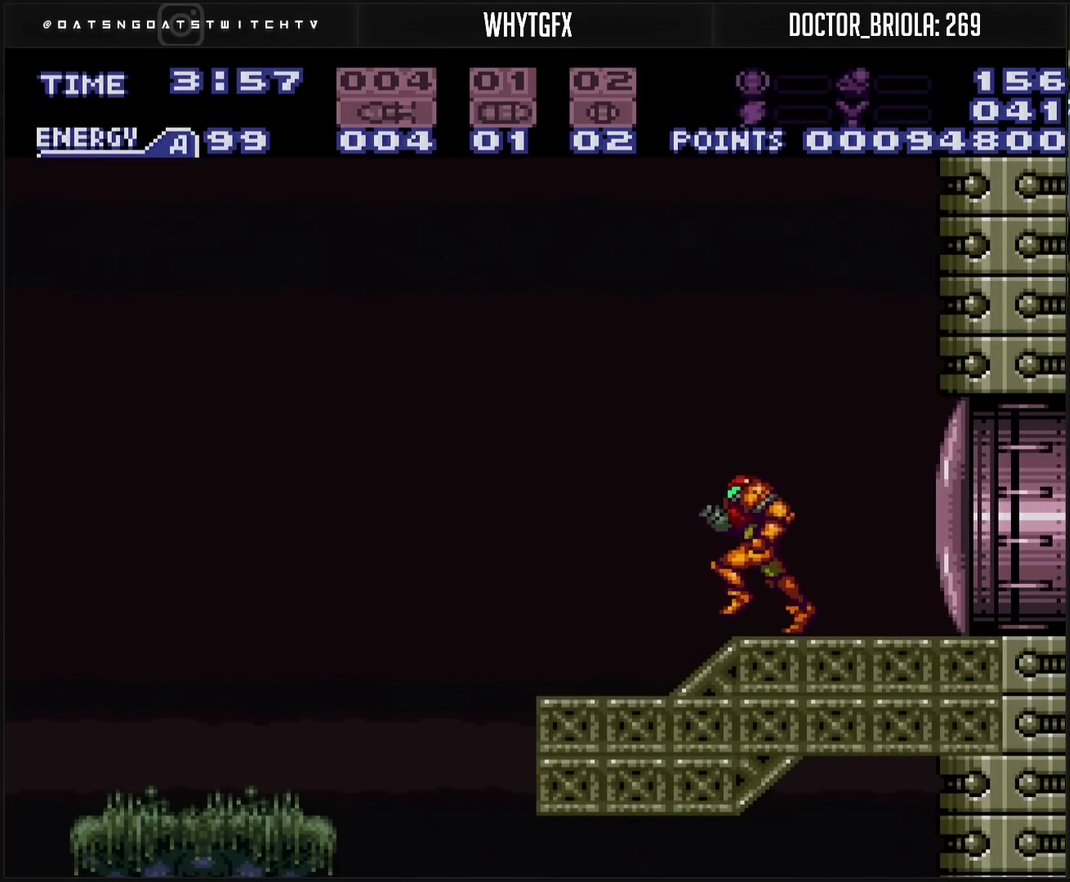
{"buttons": ["CROSS", "DPAD_RIGHT"], "events": [[17, "CROSS", "up"], [117, "DPAD_LEFT", "up"], [250, "CROSS", "down"], [417, "DPAD_RIGHT", "down"]]}
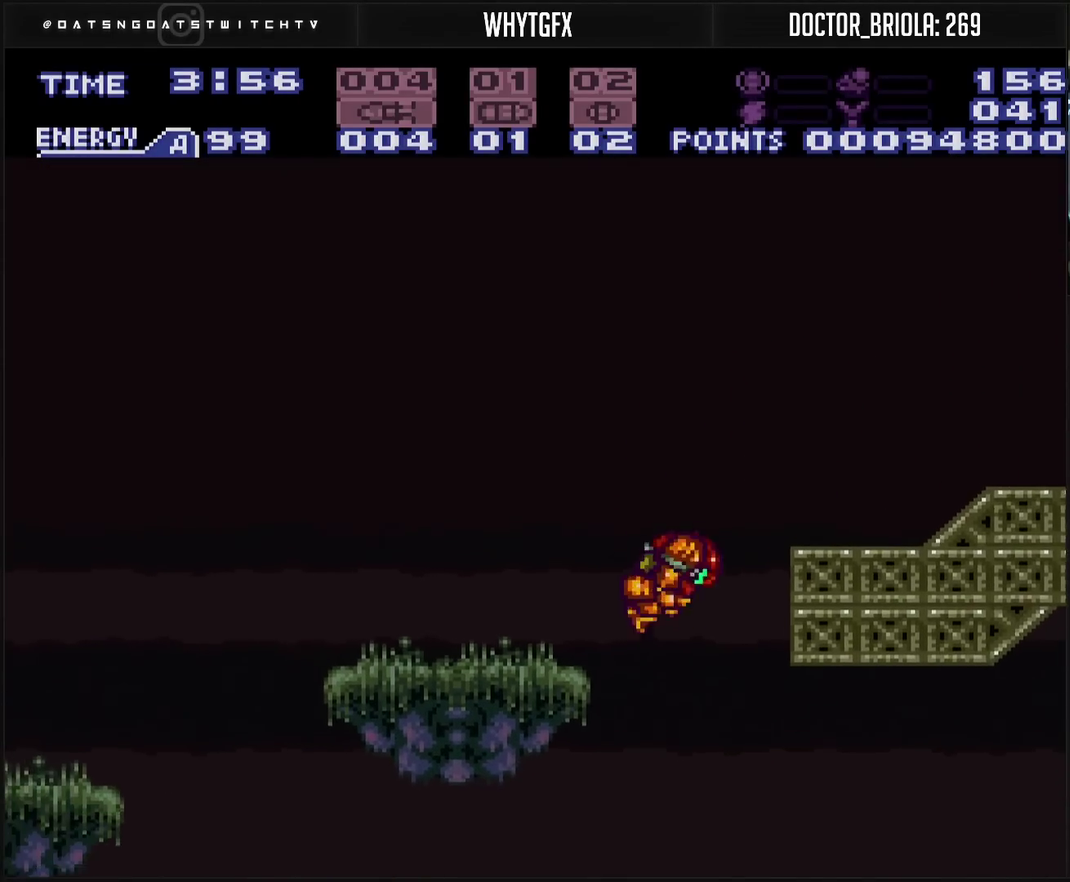
{"buttons": ["CROSS", "DPAD_RIGHT"], "events": []}
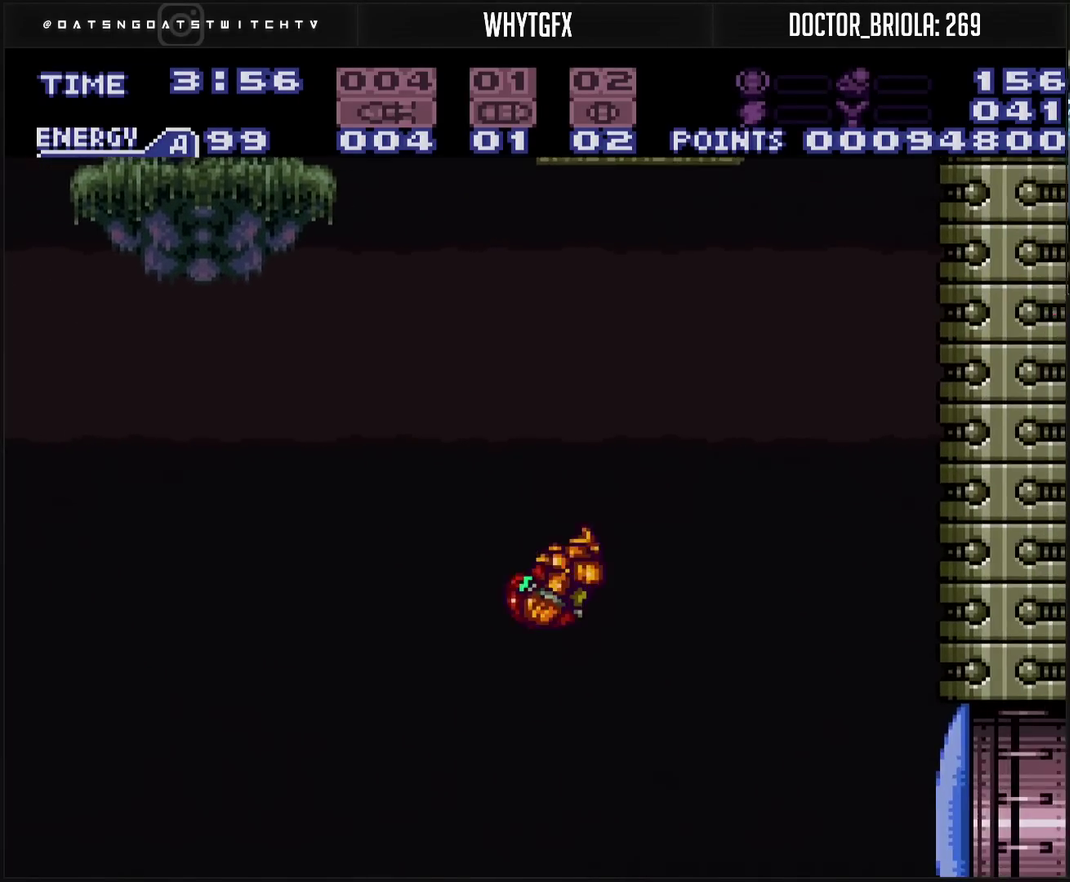
{"buttons": ["CROSS", "DPAD_RIGHT"], "events": [[233, "TRIANGLE", "down"], [250, "DPAD_RIGHT", "up"], [333, "TRIANGLE", "up"], [383, "DPAD_RIGHT", "down"]]}
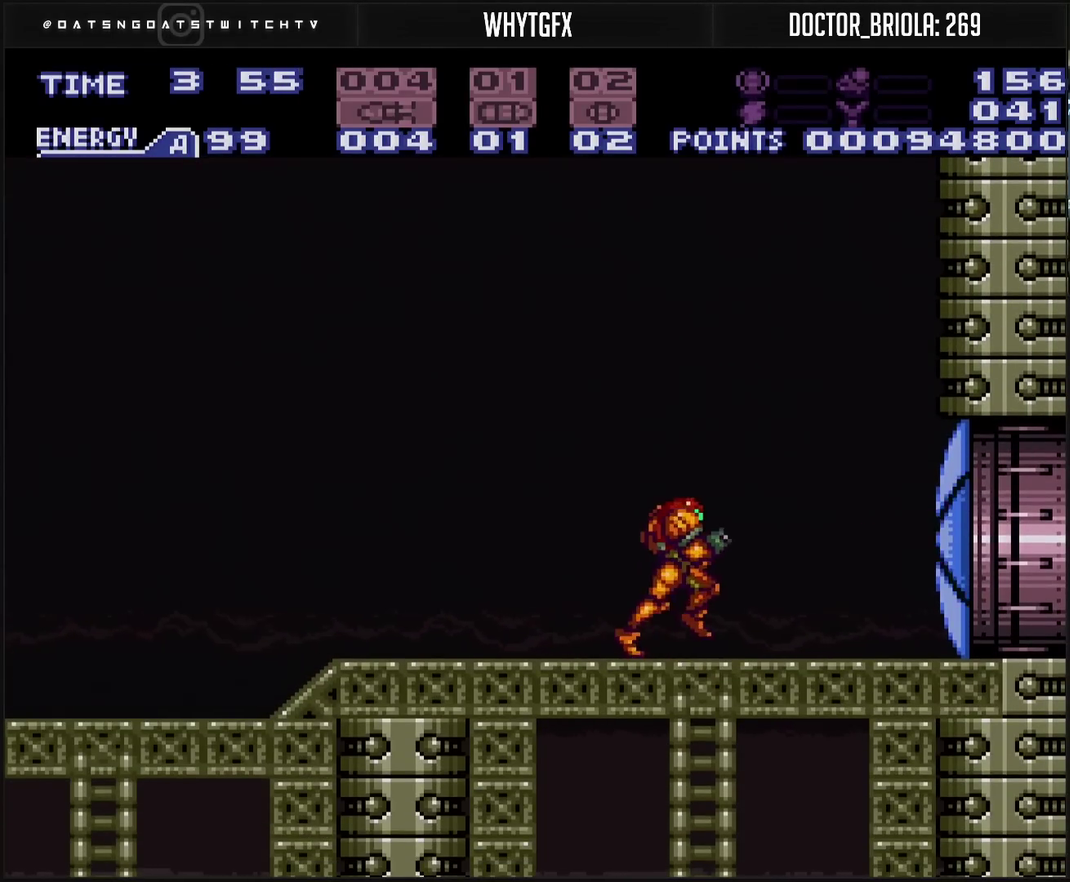
{"buttons": ["CROSS", "DPAD_RIGHT"], "events": []}
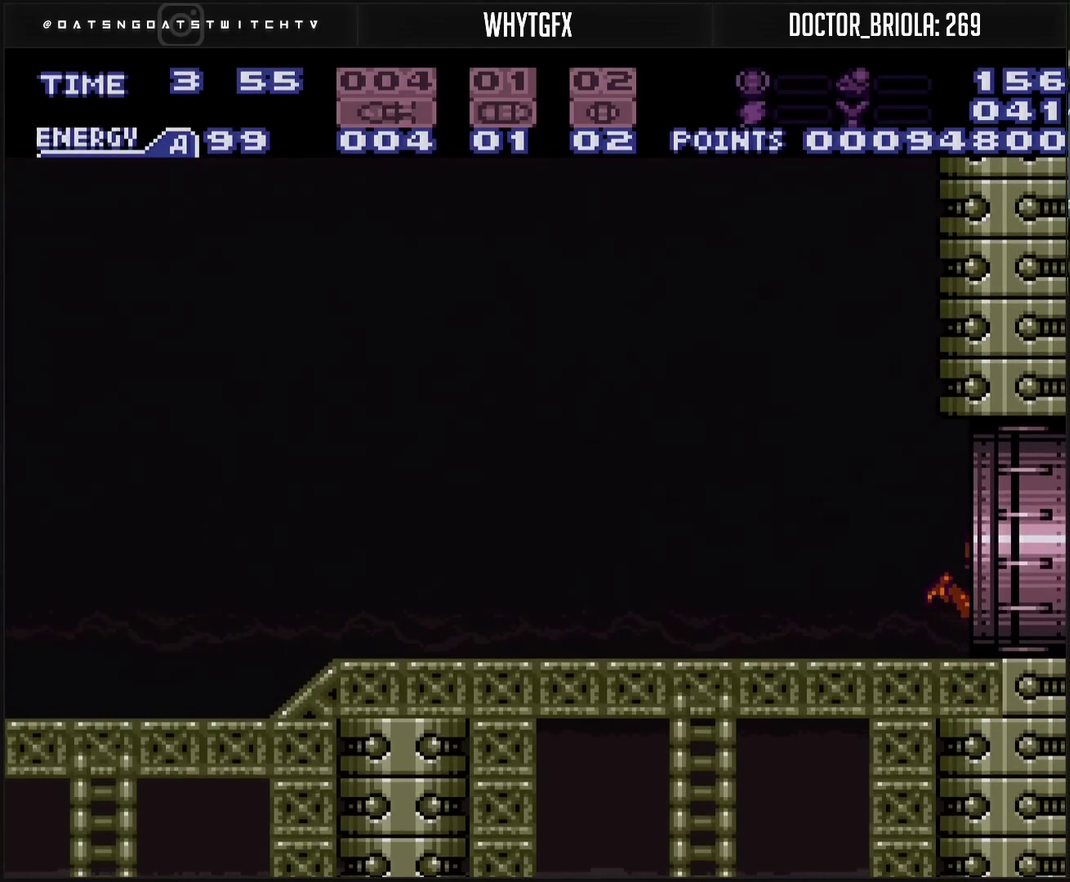
{"buttons": ["CROSS", "DPAD_RIGHT"], "events": []}
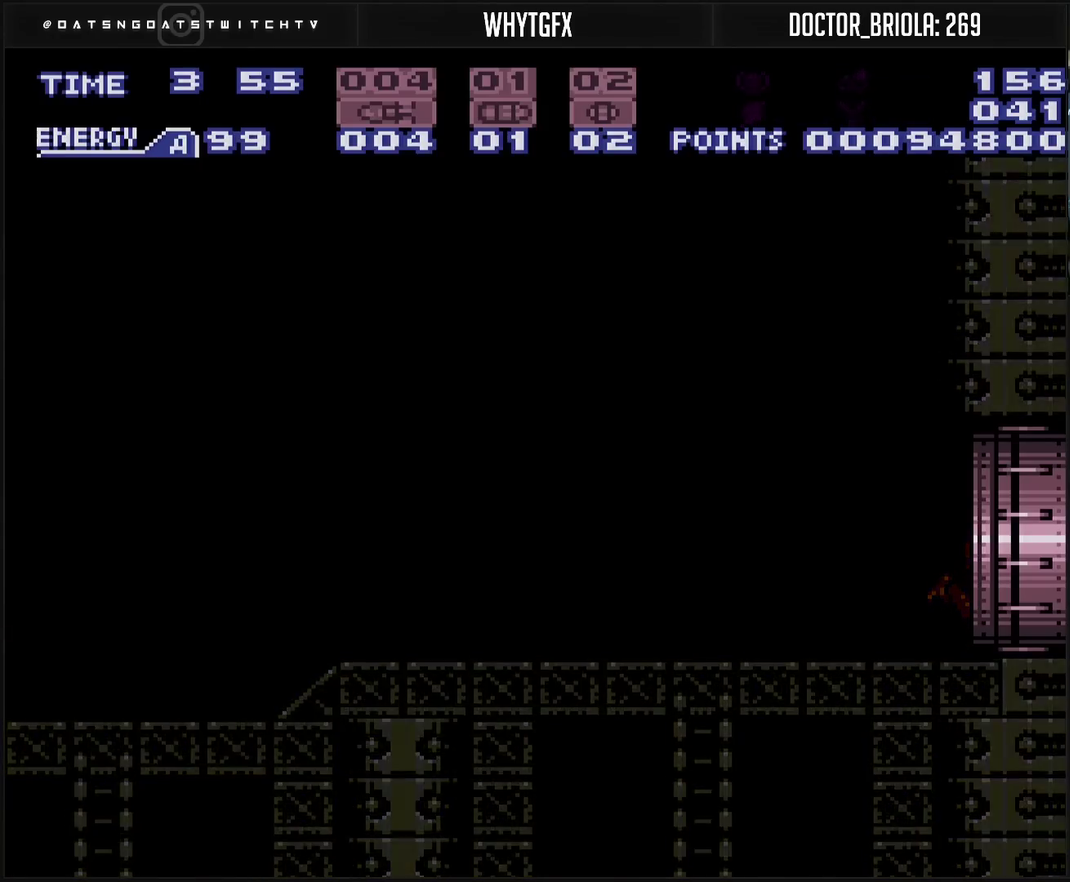
{"buttons": ["CROSS", "DPAD_RIGHT"], "events": []}
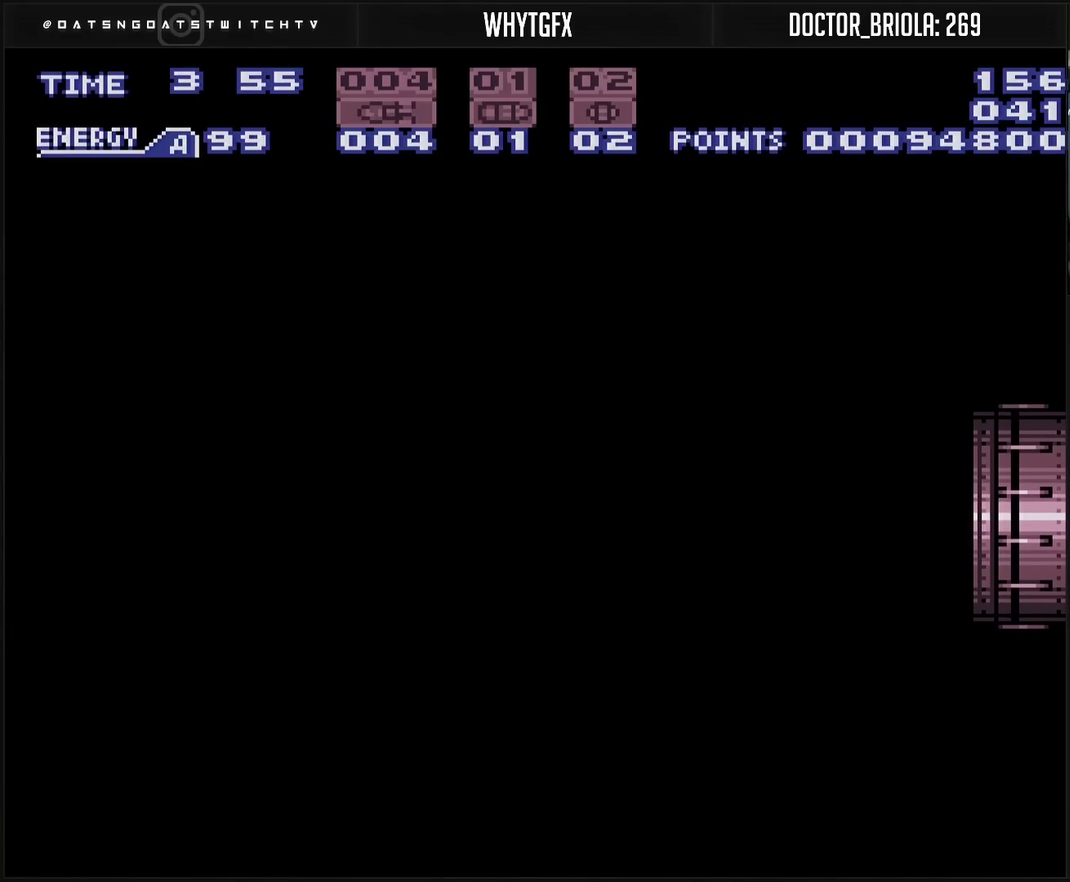
{"buttons": ["CROSS", "DPAD_RIGHT"], "events": []}